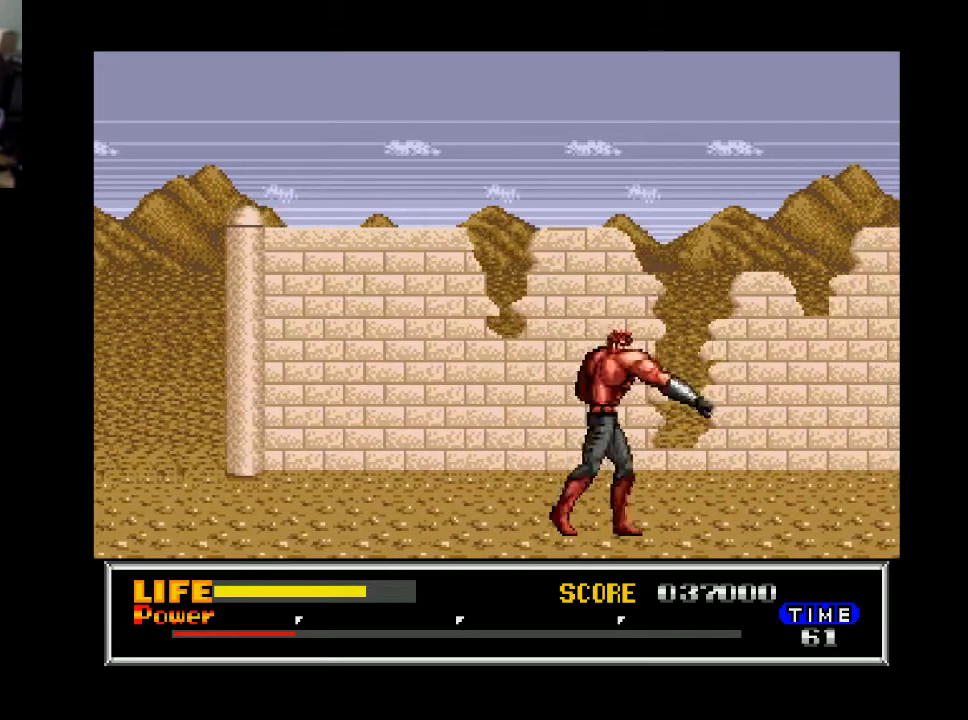
Gameplay with a controller (Xbox layout); each line is a JSON object with the inputs held at the frame after it. "events" lists button and stick changes between this image and that frame as [ms after this image, input, new state], when the widget could be followed in between. Not read: left_stick.
{"buttons": ["DPAD_RIGHT"], "right_stick": "center", "events": [[33, "X", "up"]]}
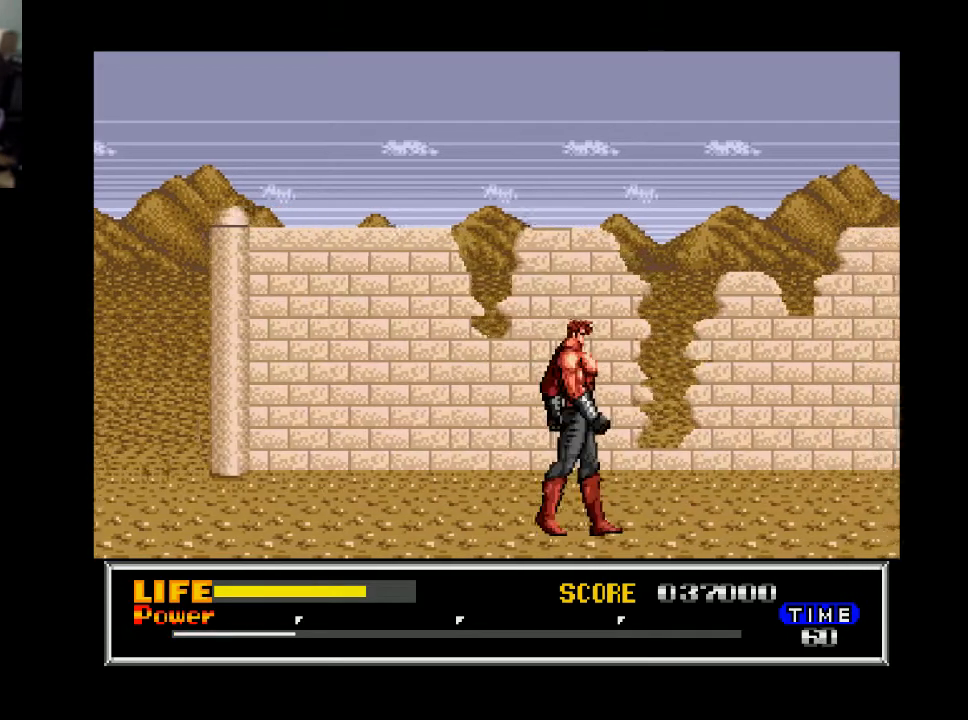
{"buttons": ["DPAD_RIGHT"], "right_stick": "center", "events": [[233, "X", "down"], [400, "X", "up"]]}
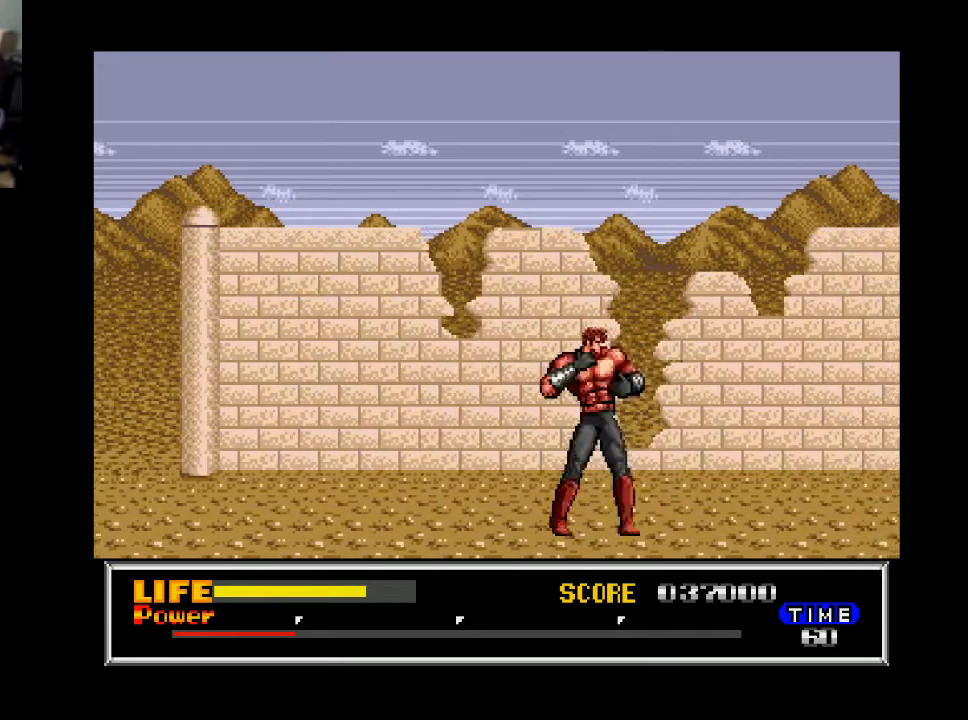
{"buttons": ["DPAD_RIGHT"], "right_stick": "center", "events": [[267, "A", "down"], [400, "A", "up"]]}
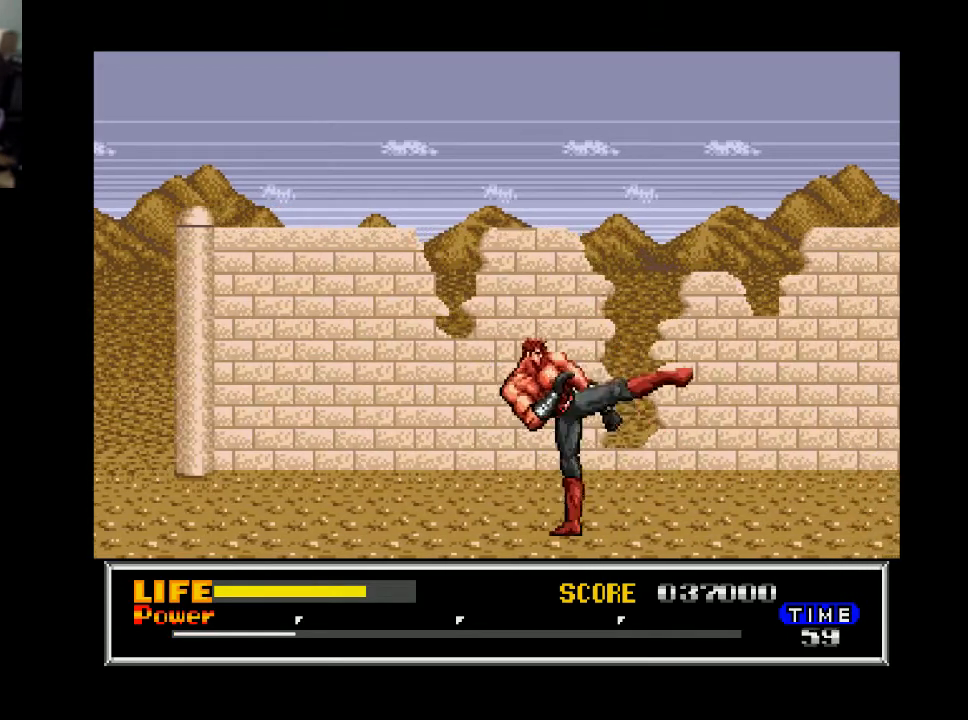
{"buttons": ["DPAD_RIGHT"], "right_stick": "center", "events": []}
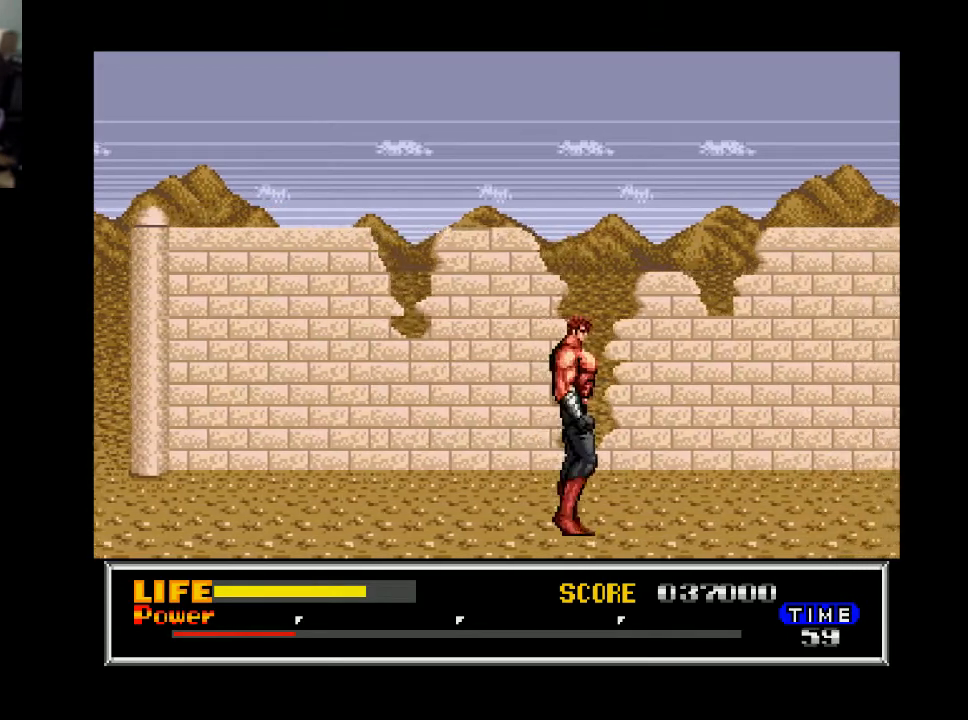
{"buttons": ["DPAD_RIGHT"], "right_stick": "center", "events": []}
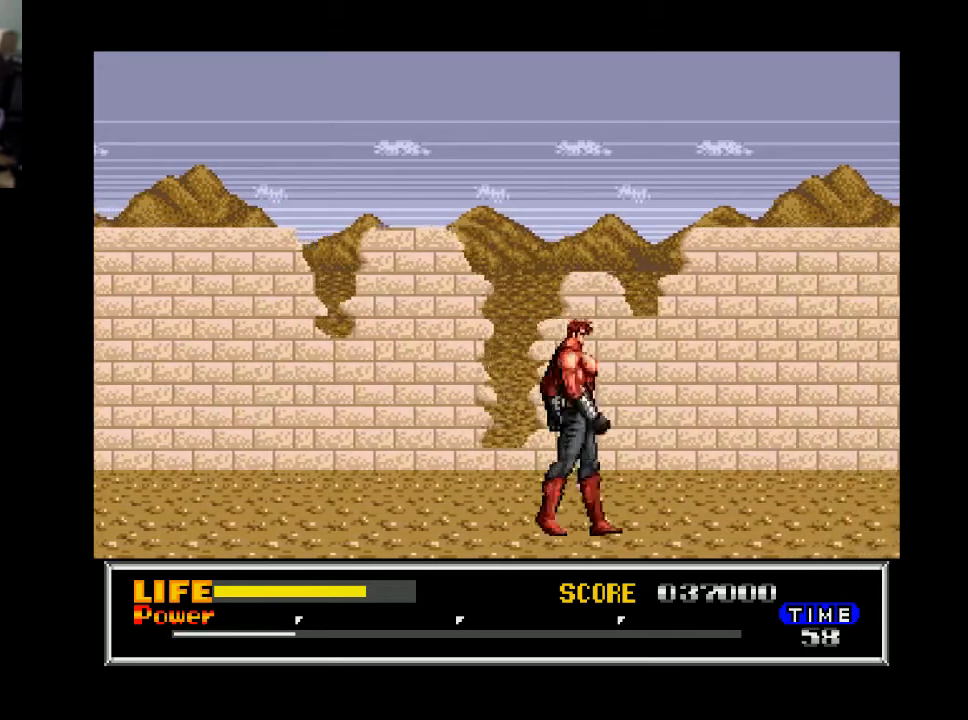
{"buttons": ["DPAD_RIGHT"], "right_stick": "center", "events": []}
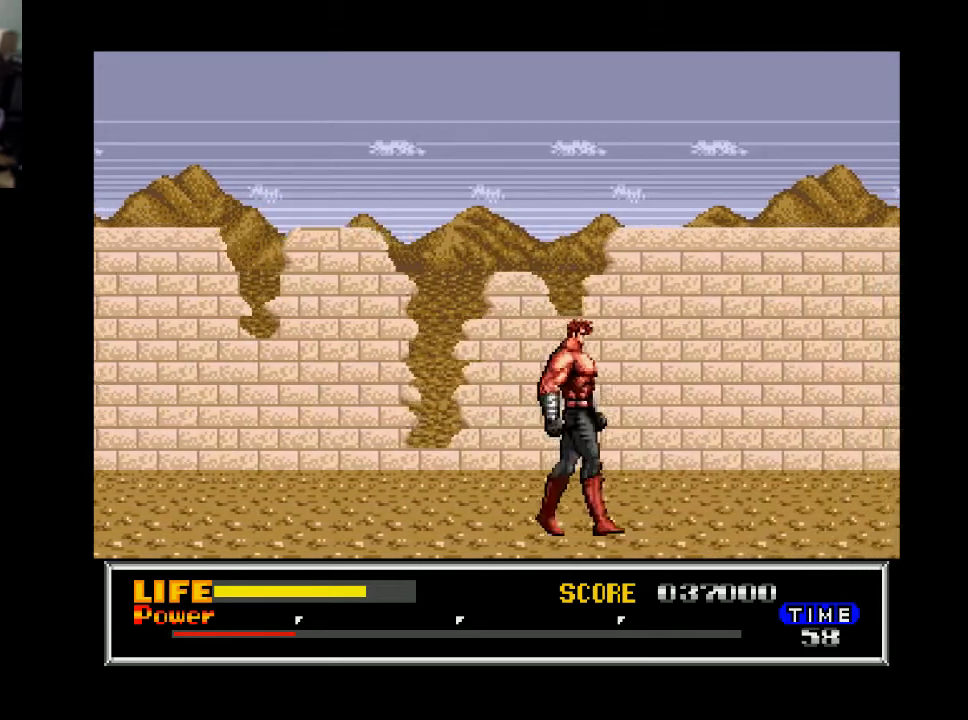
{"buttons": ["DPAD_RIGHT"], "right_stick": "center", "events": []}
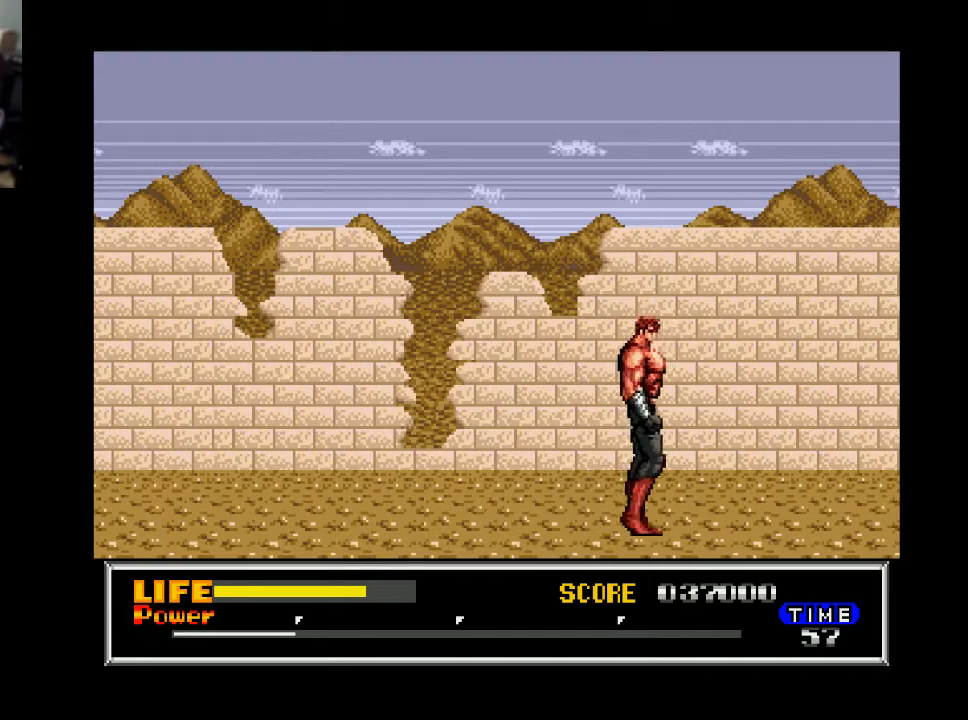
{"buttons": ["DPAD_RIGHT"], "right_stick": "center", "events": []}
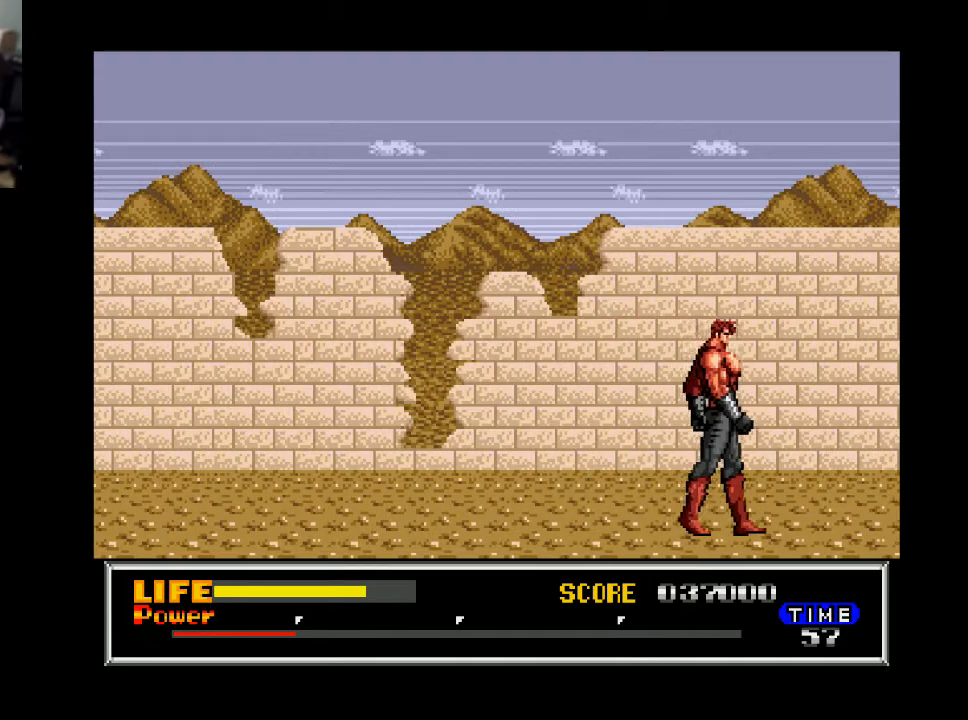
{"buttons": ["DPAD_RIGHT"], "right_stick": "center", "events": []}
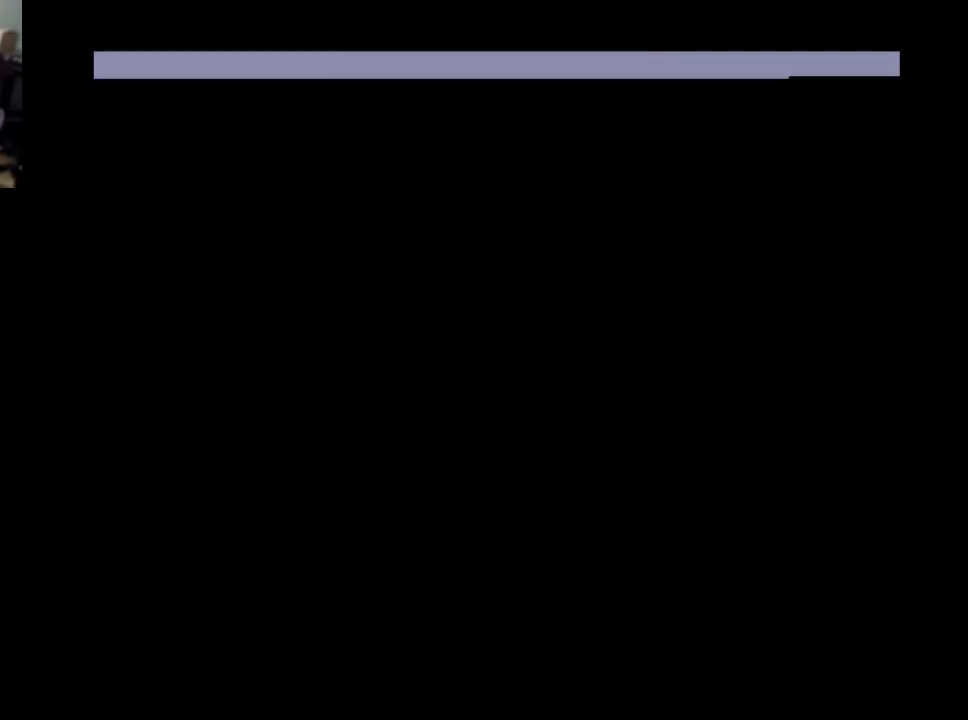
{"buttons": [], "right_stick": "center", "events": [[433, "DPAD_RIGHT", "up"]]}
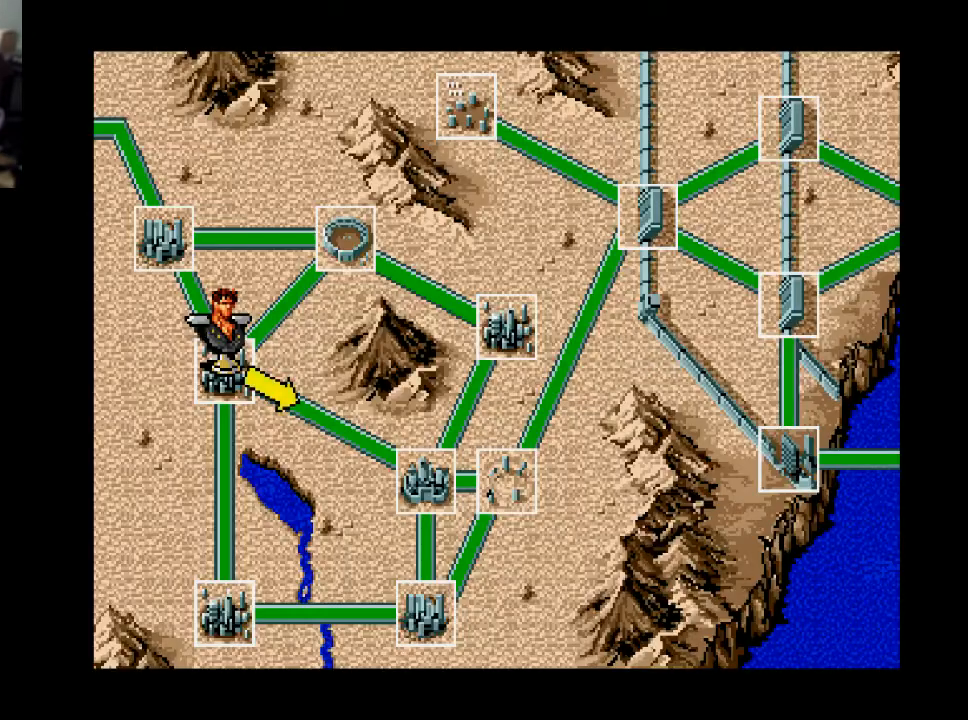
{"buttons": ["DPAD_DOWN"], "right_stick": "center", "events": [[500, "DPAD_DOWN", "down"]]}
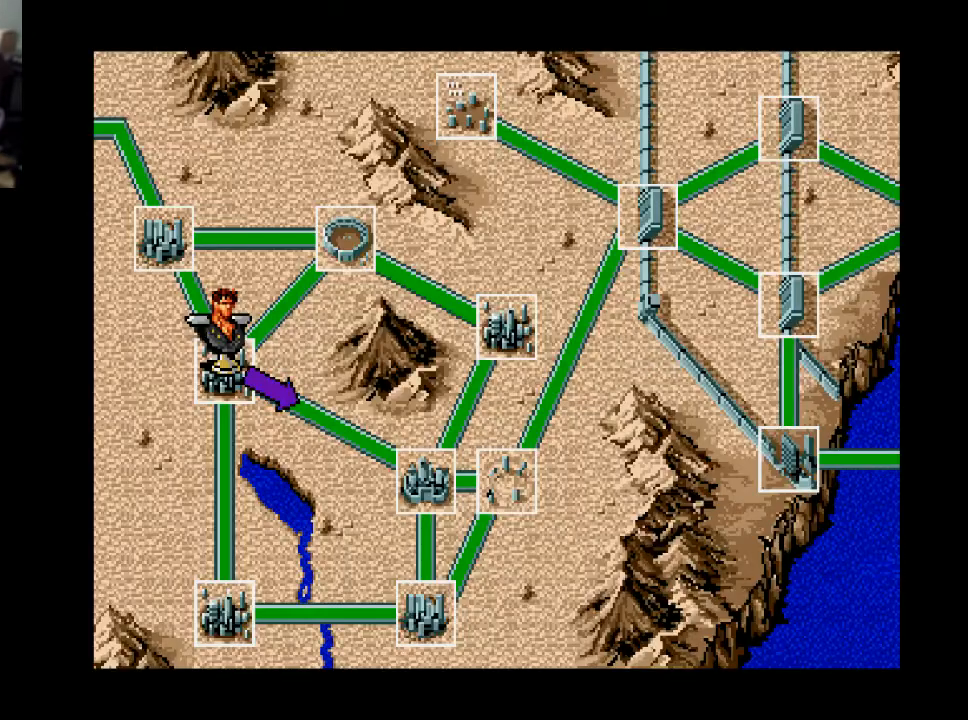
{"buttons": [], "right_stick": "center", "events": [[167, "DPAD_DOWN", "up"], [400, "DPAD_LEFT", "down"], [500, "DPAD_LEFT", "up"]]}
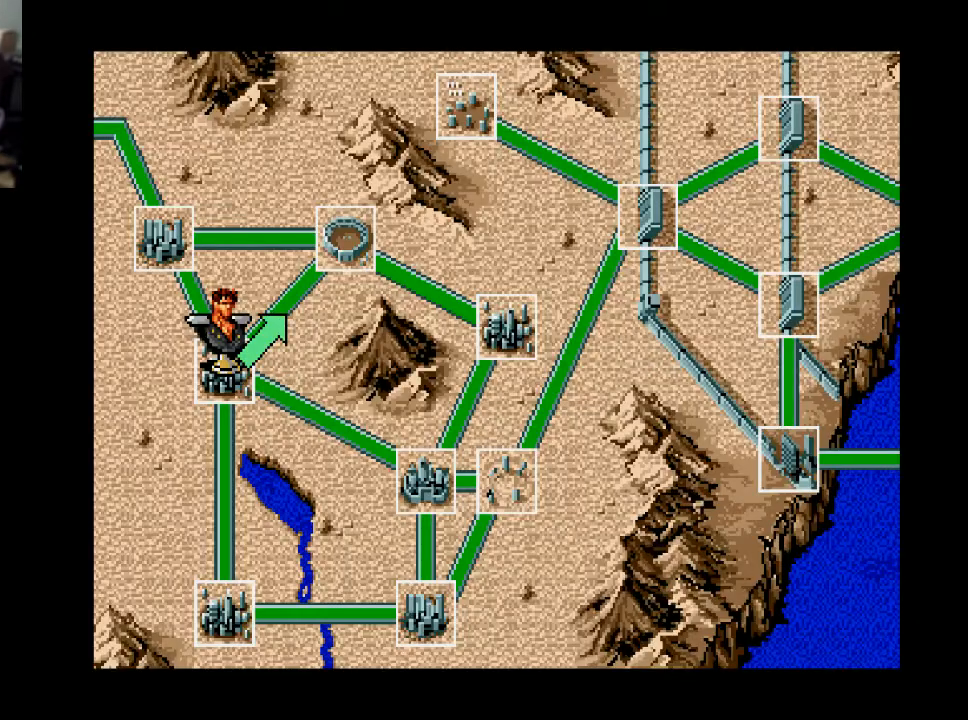
{"buttons": ["DPAD_LEFT"], "right_stick": "center", "events": [[200, "DPAD_LEFT", "down"], [333, "DPAD_LEFT", "up"], [500, "DPAD_LEFT", "down"]]}
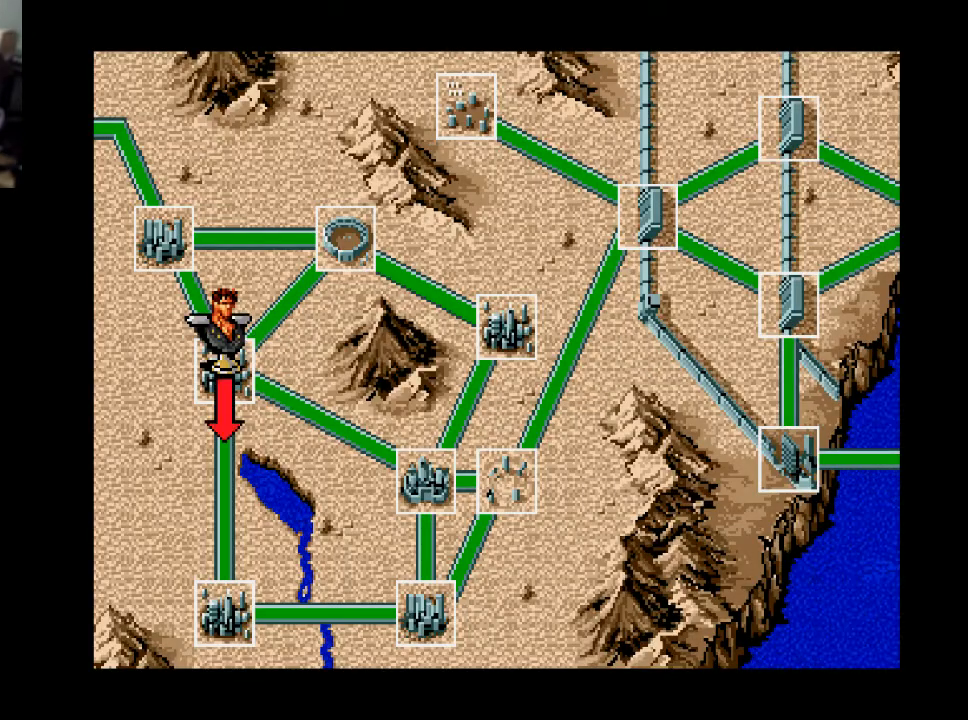
{"buttons": [], "right_stick": "center", "events": [[100, "DPAD_LEFT", "up"]]}
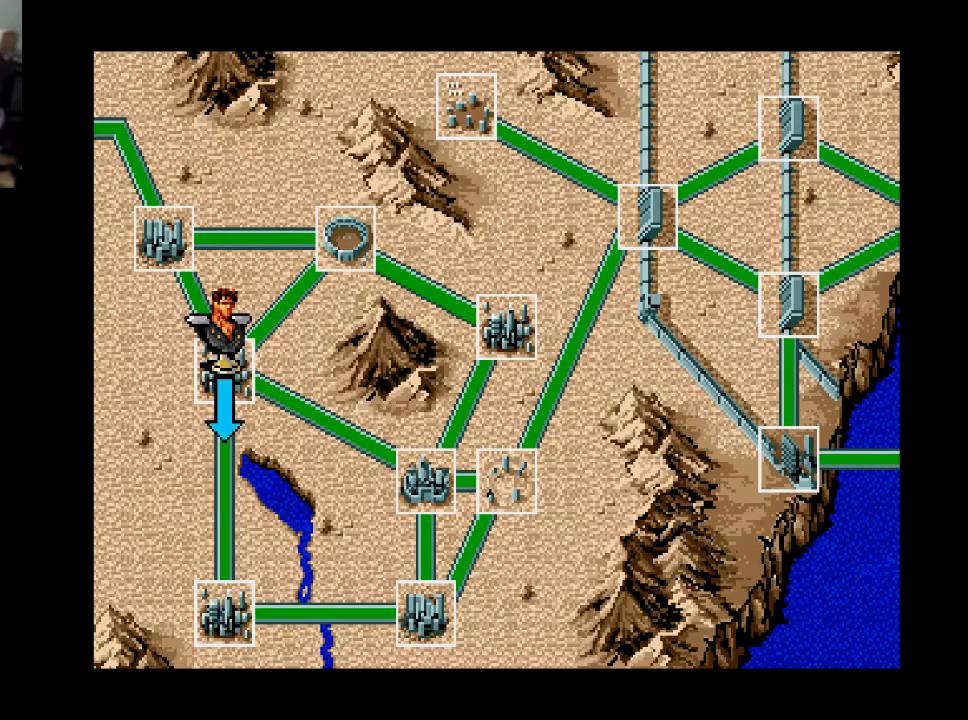
{"buttons": [], "right_stick": "center", "events": [[100, "B", "down"], [200, "B", "up"]]}
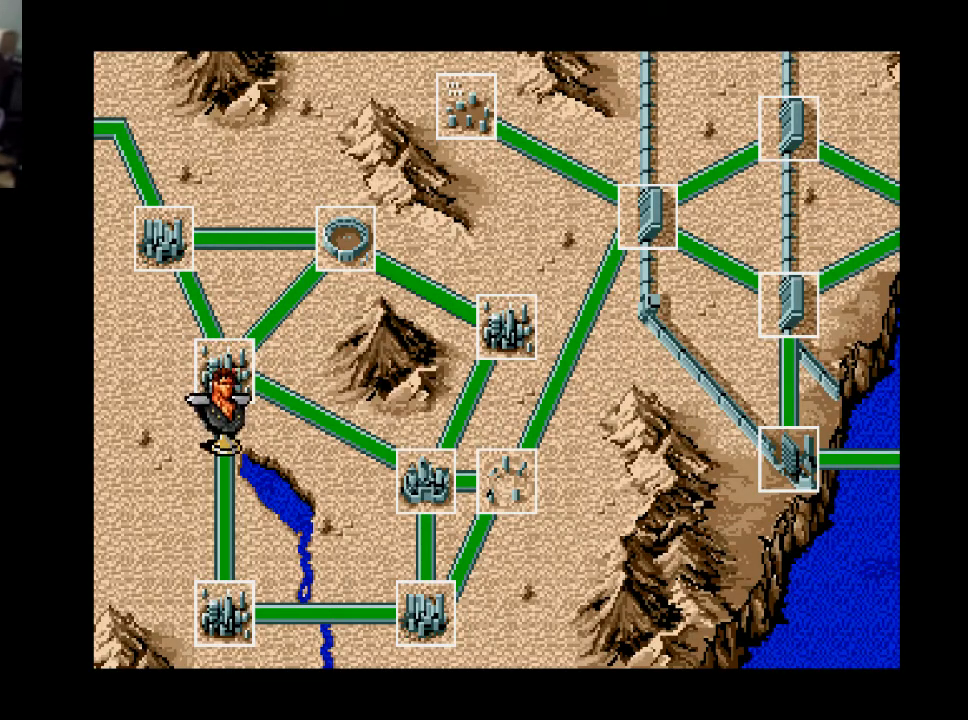
{"buttons": [], "right_stick": "center", "events": []}
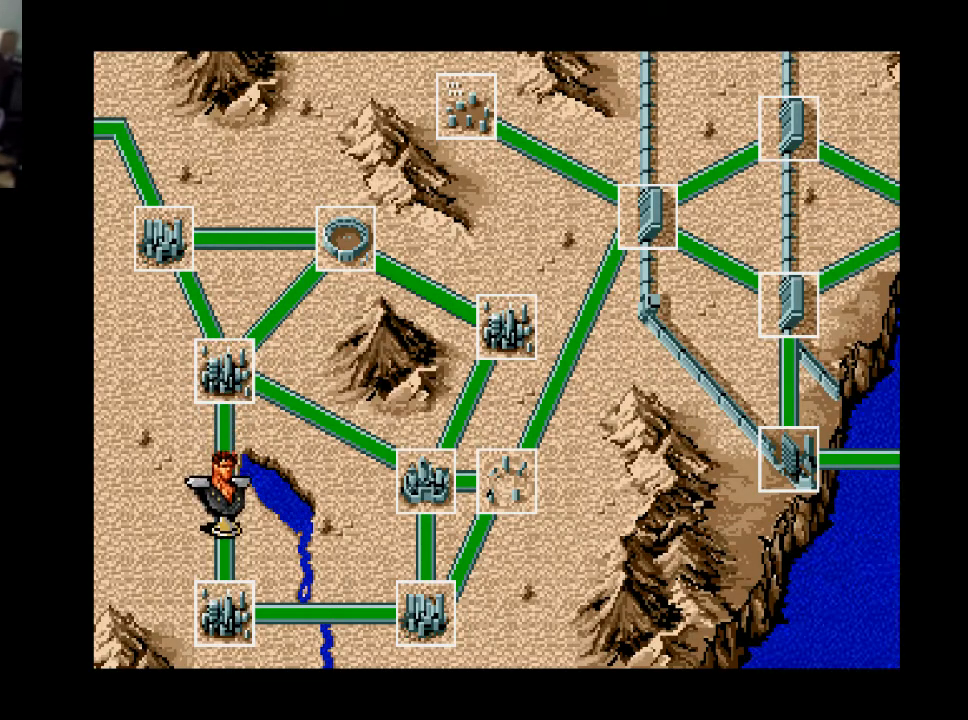
{"buttons": [], "right_stick": "center", "events": []}
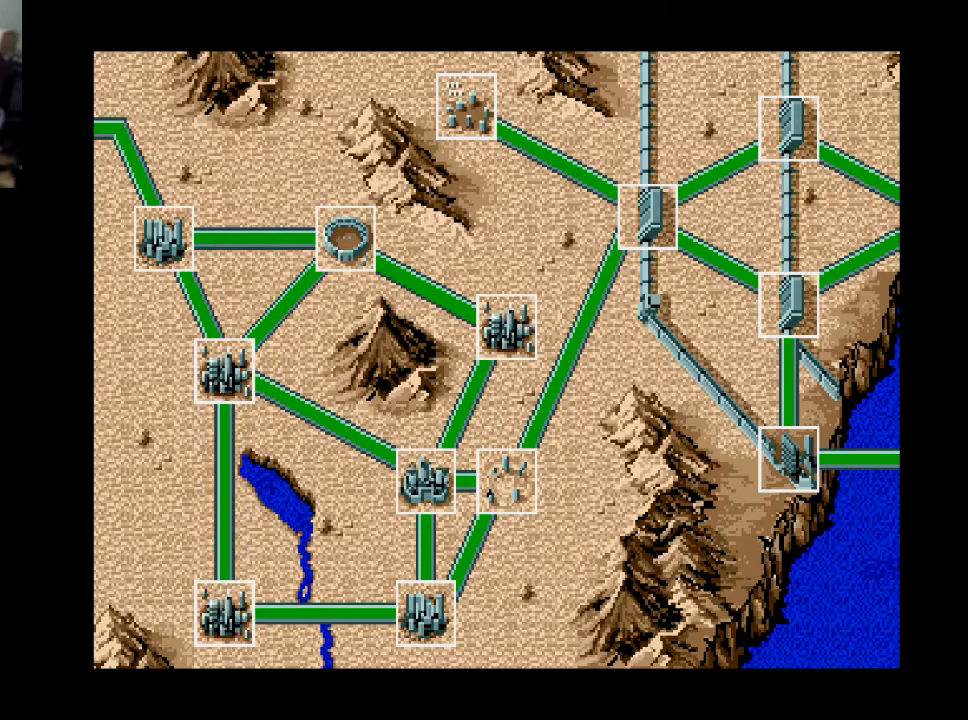
{"buttons": [], "right_stick": "center", "events": [[100, "B", "down"], [233, "B", "up"]]}
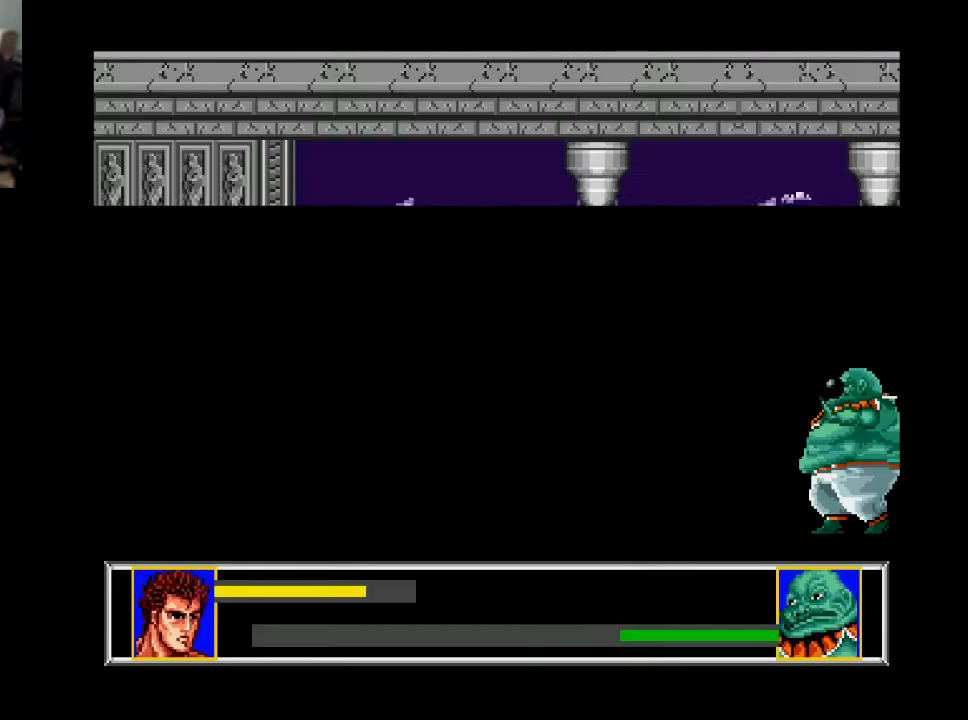
{"buttons": ["DPAD_RIGHT"], "right_stick": "center", "events": [[200, "DPAD_RIGHT", "down"]]}
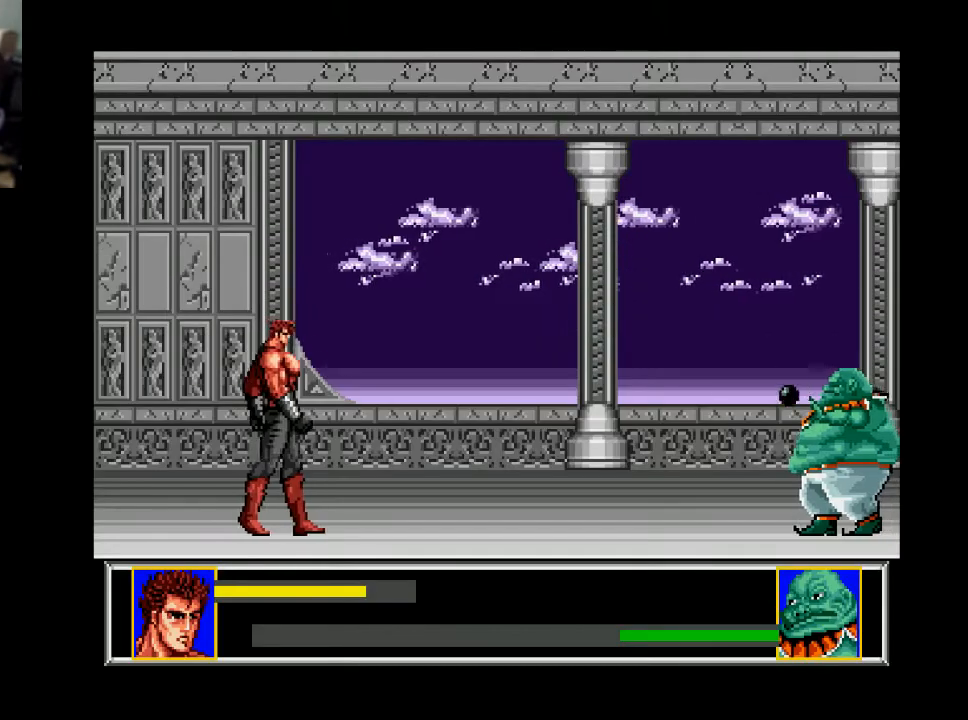
{"buttons": ["DPAD_RIGHT"], "right_stick": "center", "events": []}
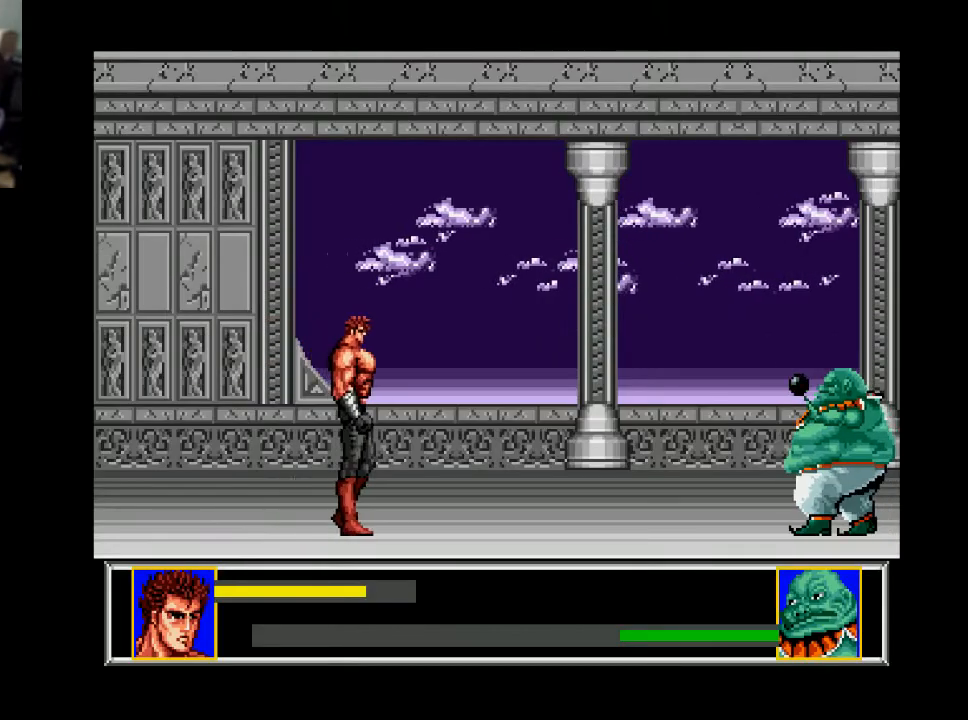
{"buttons": ["DPAD_RIGHT"], "right_stick": "center", "events": [[33, "B", "down"], [100, "B", "up"], [200, "X", "down"], [300, "X", "up"]]}
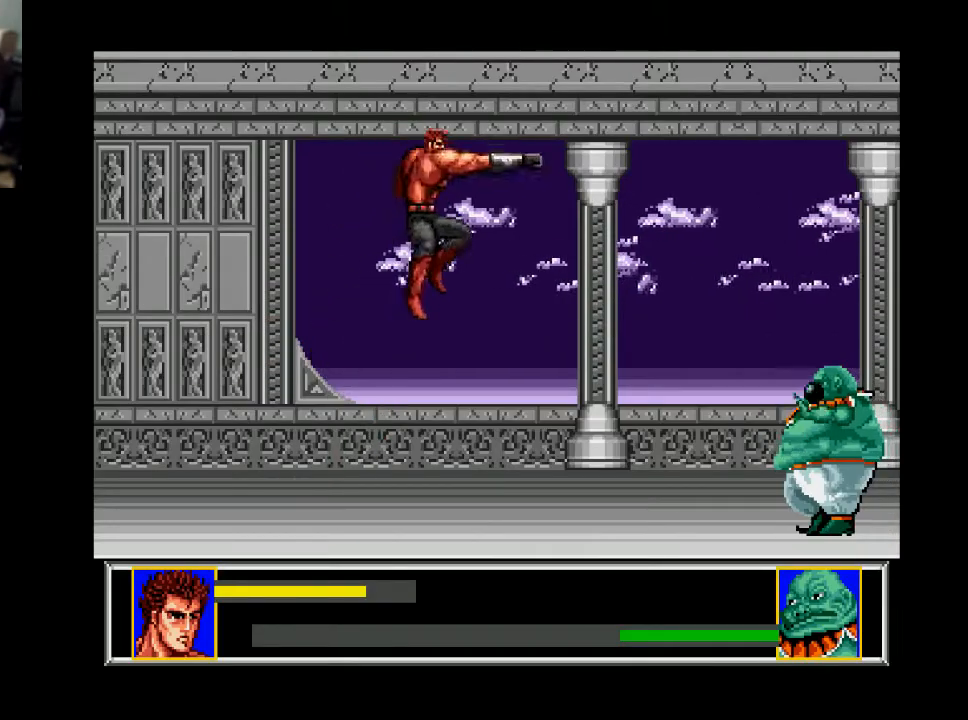
{"buttons": ["DPAD_RIGHT"], "right_stick": "center", "events": []}
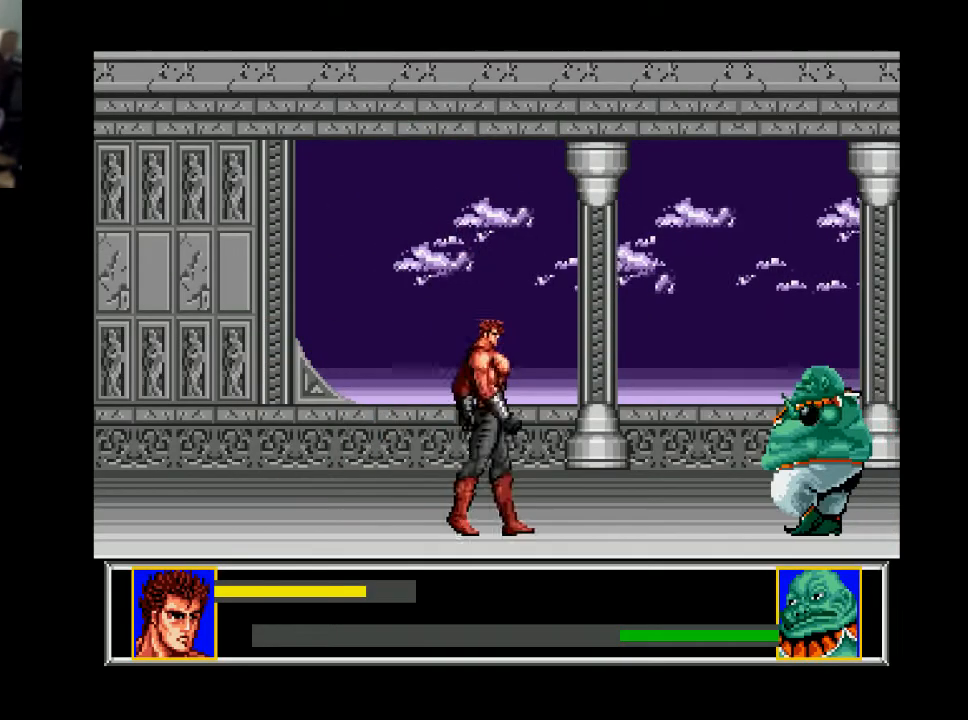
{"buttons": ["DPAD_RIGHT"], "right_stick": "center", "events": []}
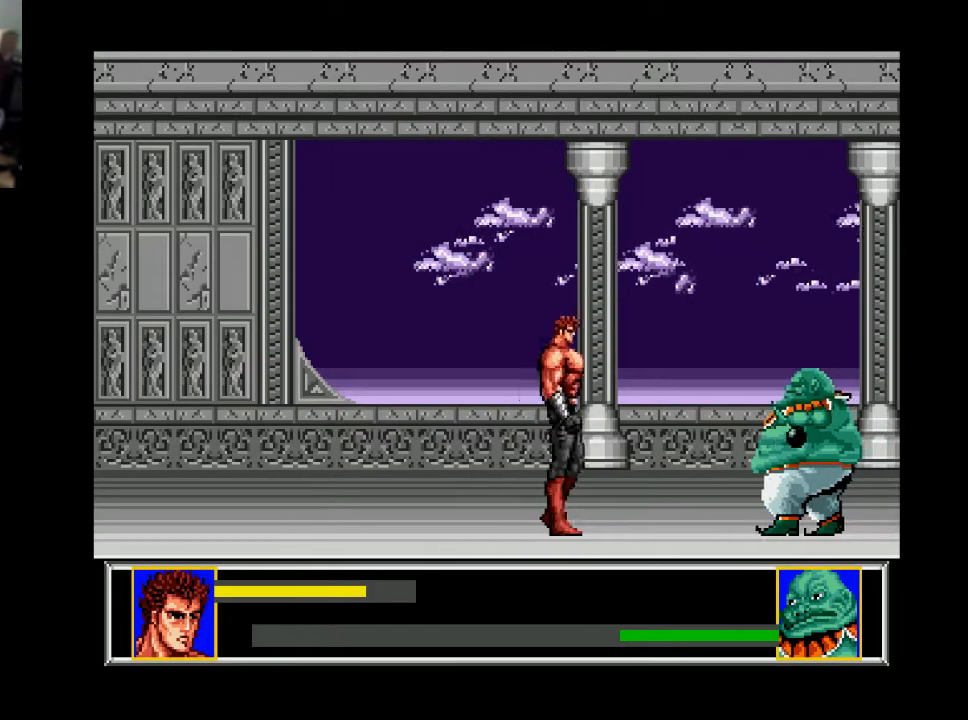
{"buttons": ["DPAD_RIGHT"], "right_stick": "center", "events": []}
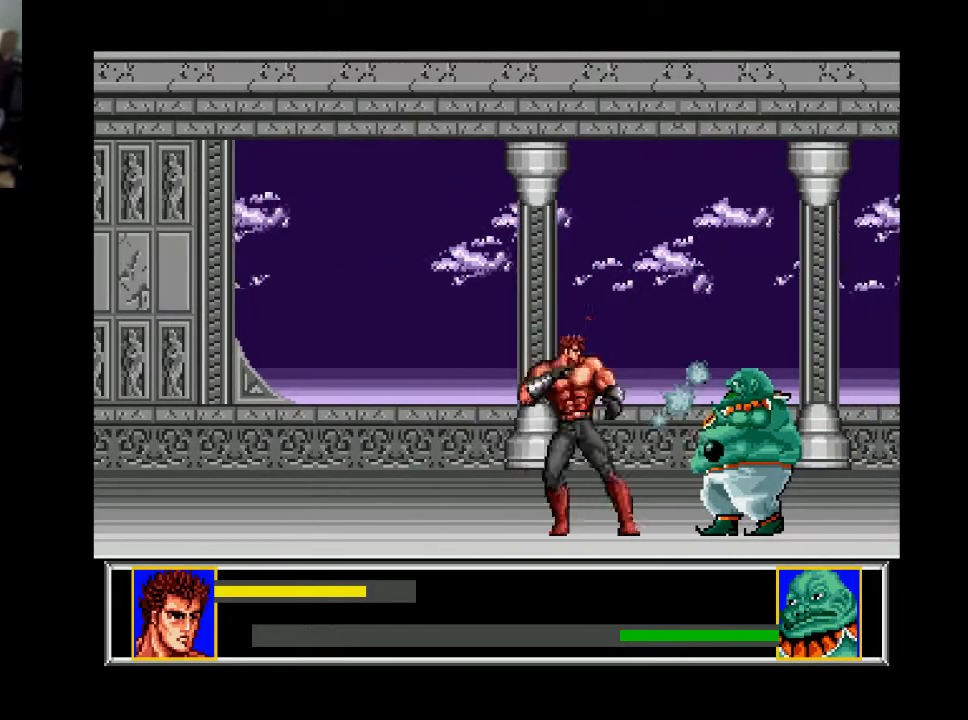
{"buttons": ["B", "DPAD_RIGHT"], "right_stick": "center", "events": [[33, "DPAD_DOWN", "down"], [33, "DPAD_RIGHT", "up"], [300, "B", "down"], [300, "DPAD_DOWN", "up"], [500, "DPAD_RIGHT", "down"]]}
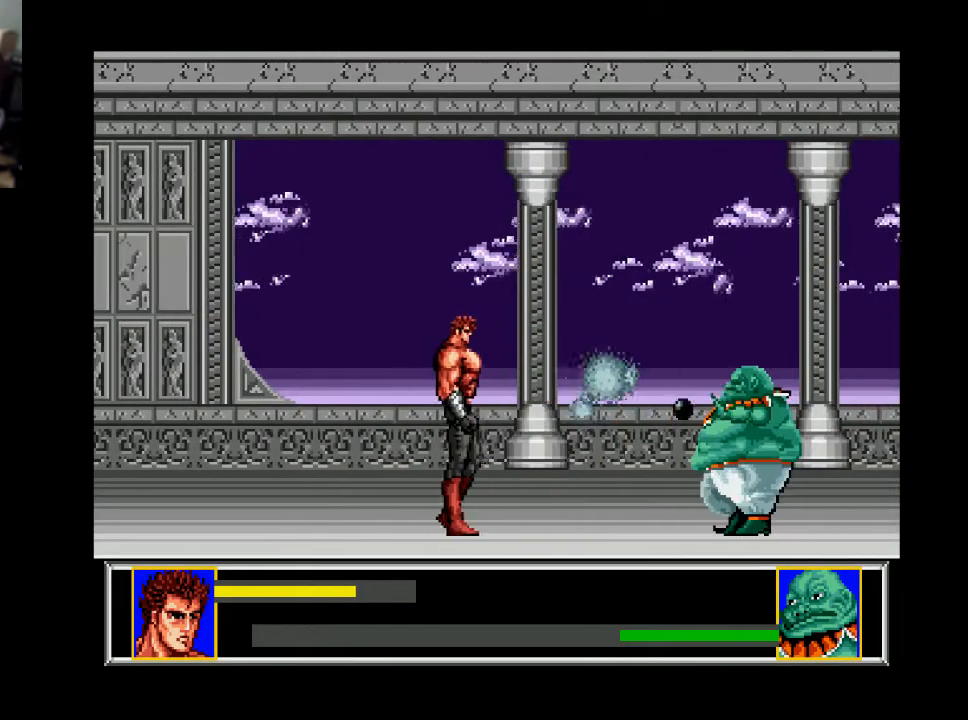
{"buttons": ["B", "DPAD_RIGHT"], "right_stick": "center", "events": [[133, "B", "up"], [200, "B", "down"]]}
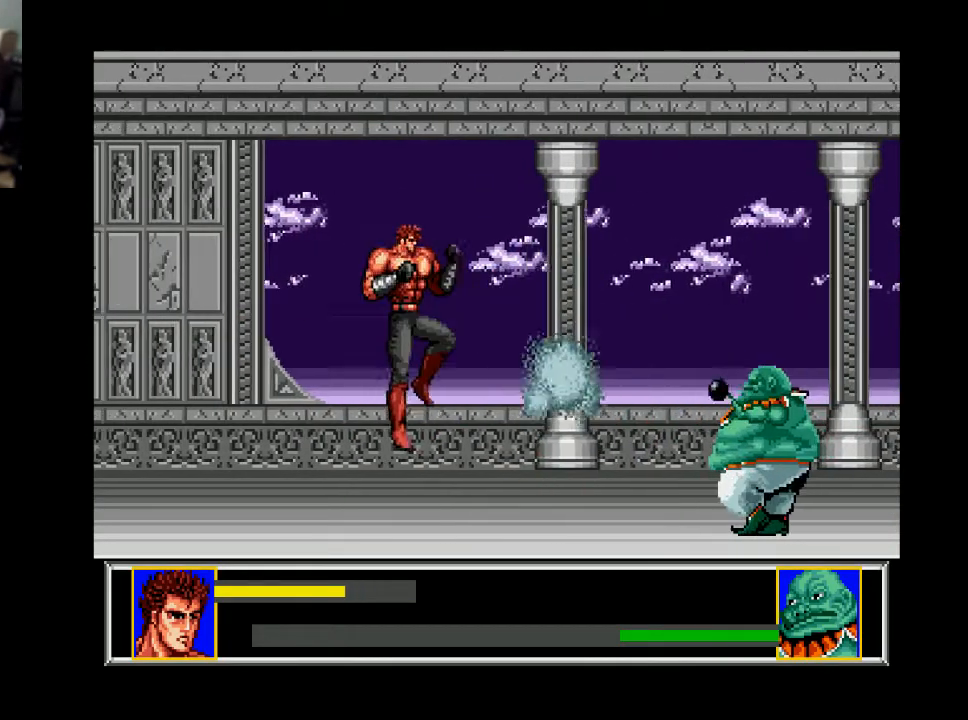
{"buttons": ["B", "DPAD_RIGHT"], "right_stick": "center", "events": [[33, "B", "up"], [333, "B", "down"]]}
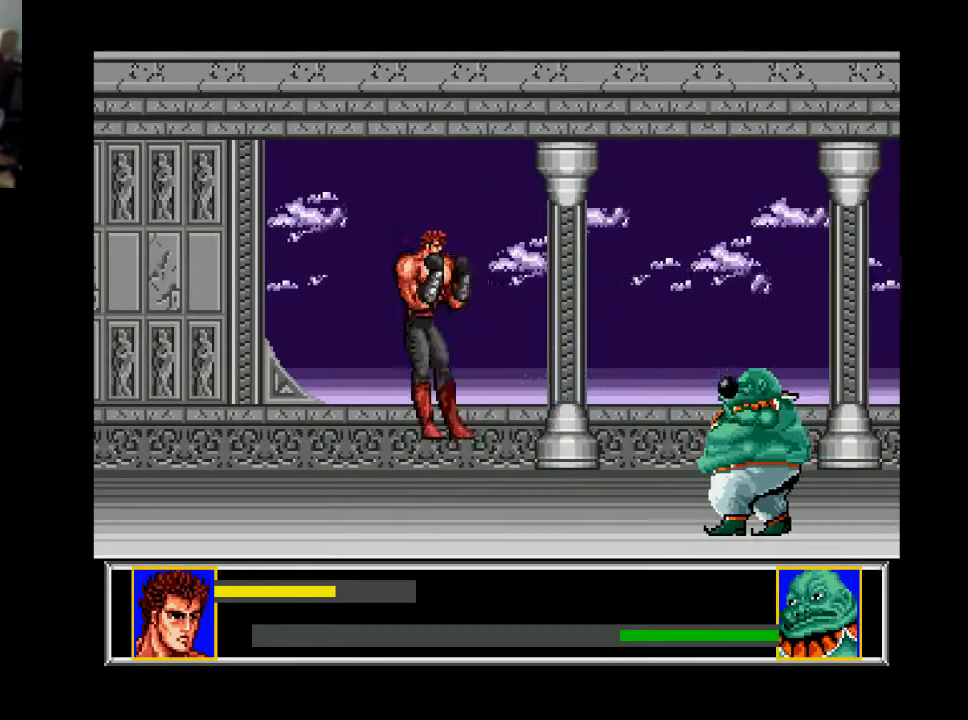
{"buttons": ["DPAD_RIGHT"], "right_stick": "center", "events": [[133, "B", "up"]]}
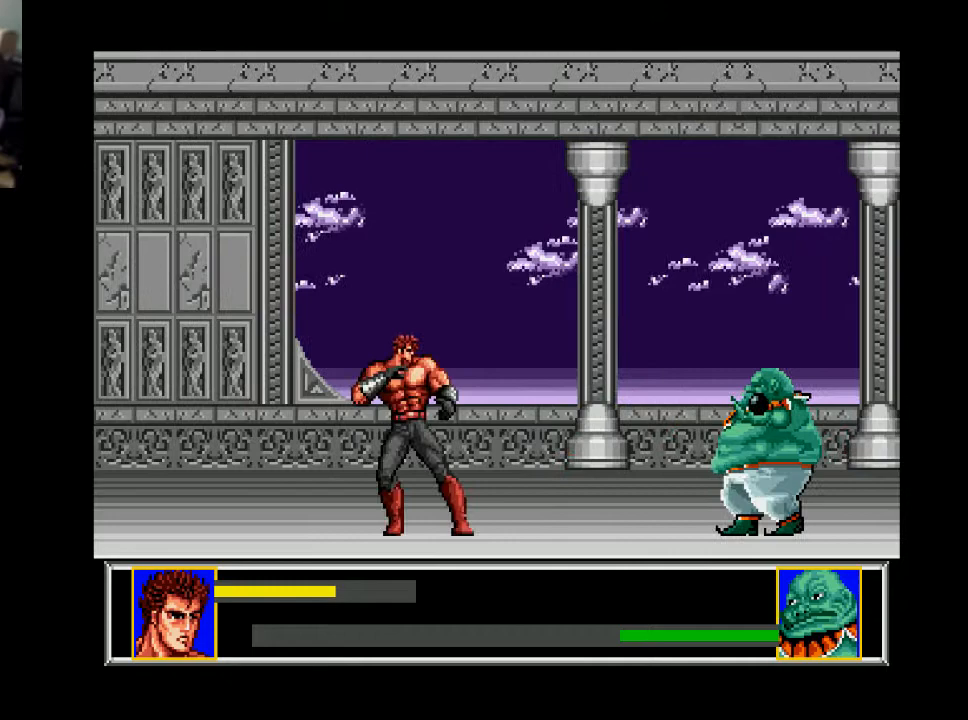
{"buttons": ["DPAD_RIGHT"], "right_stick": "center", "events": []}
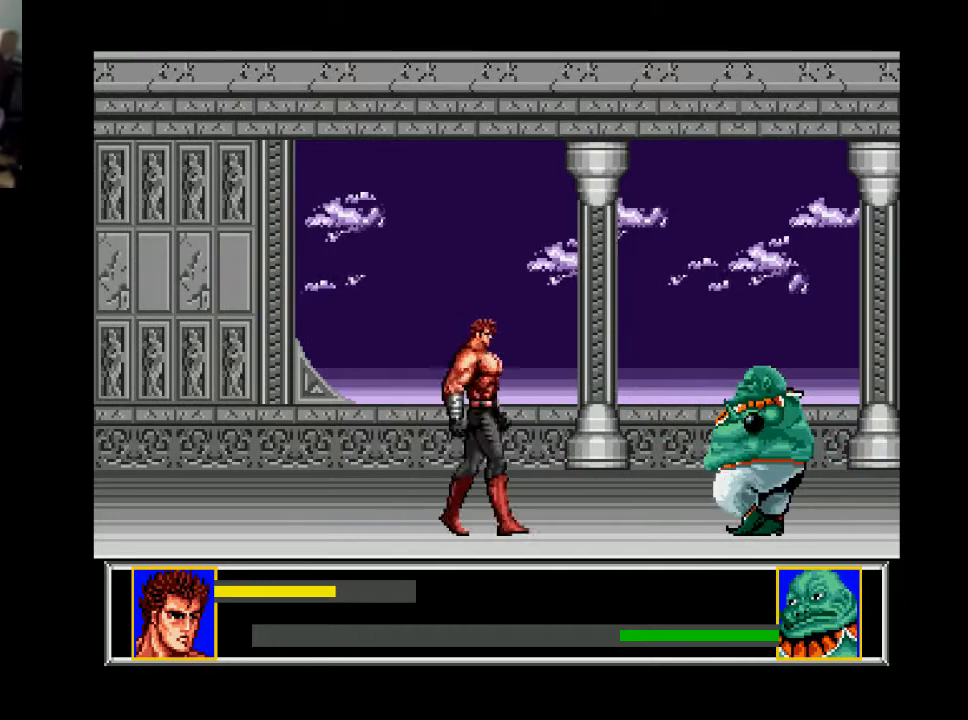
{"buttons": ["DPAD_RIGHT"], "right_stick": "center", "events": []}